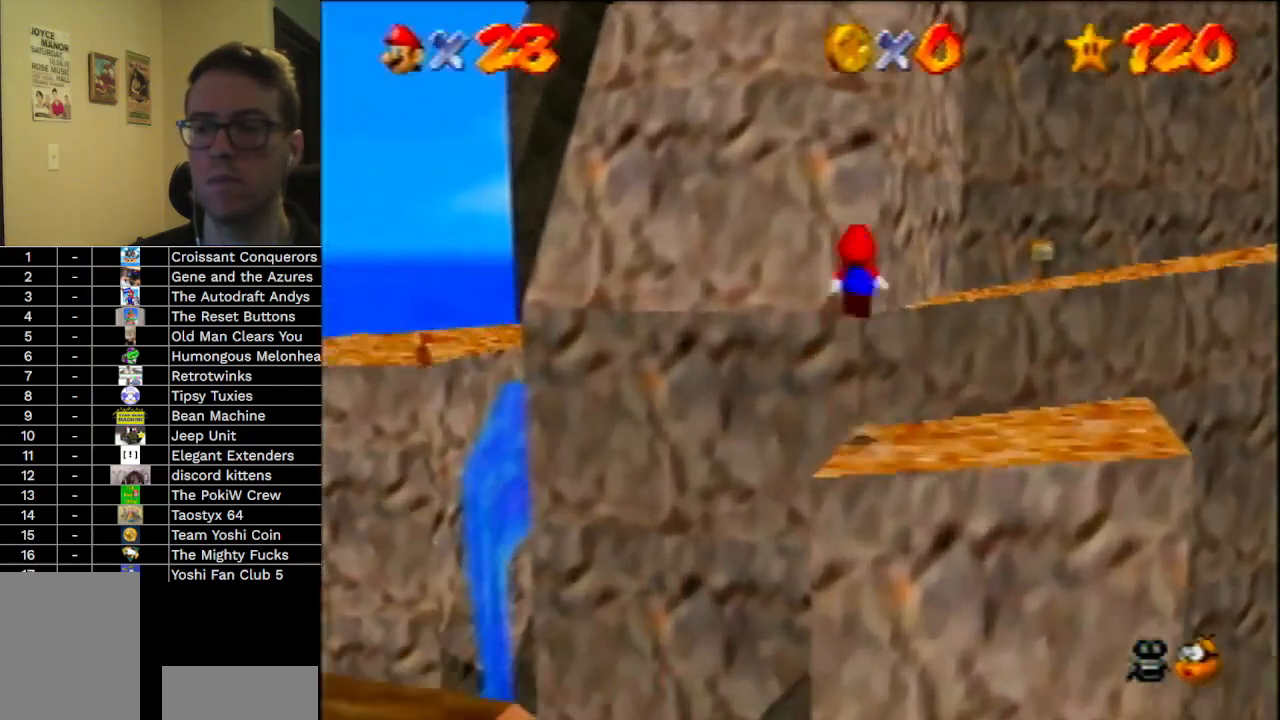
Gameplay with a controller (Nintendo layout); each line is a JSON object with the inputs held at the frame after it. "events" lists button and stick changes between this image and that frame as [ms after this image, input, new state], when the widget could be followed in between. Not read: L3 R3 Z.
{"buttons": ["A"], "left_stick": "up-right", "events": [[200, "left_stick", "up"], [267, "A", "up"], [300, "left_stick", "up-right"], [333, "A", "down"]]}
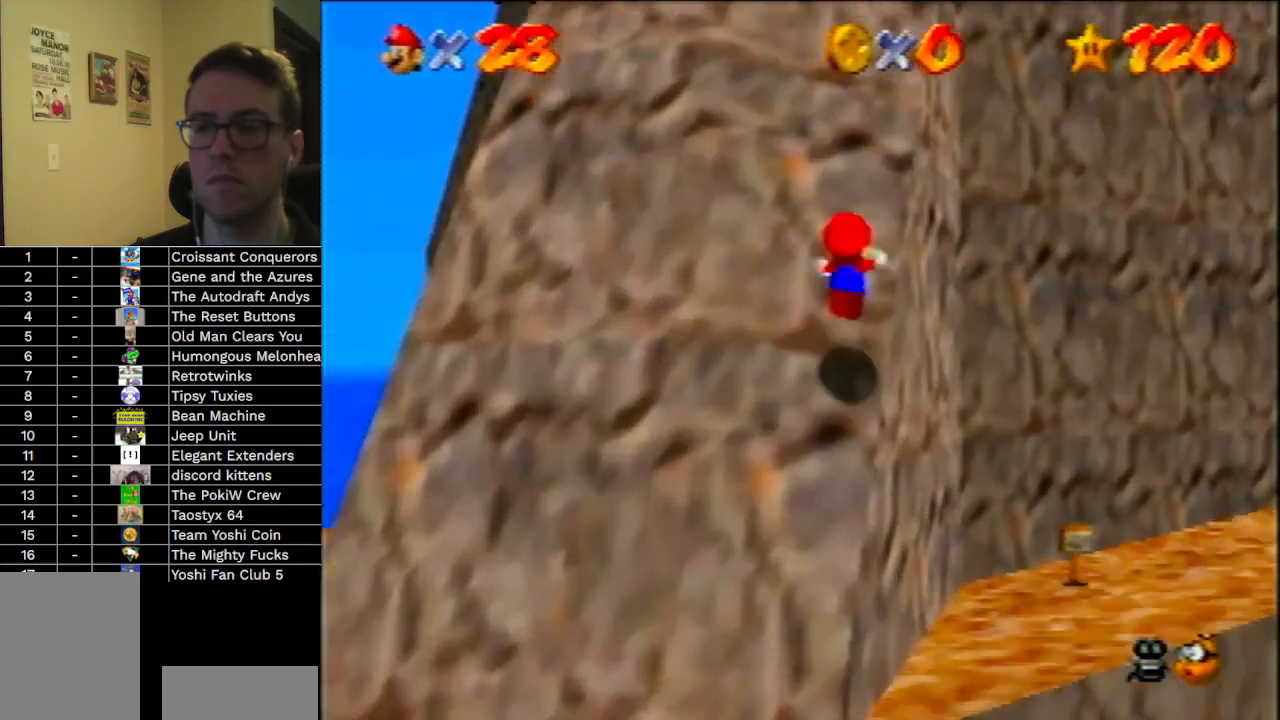
{"buttons": ["A"], "left_stick": "up", "events": [[200, "left_stick", "up"], [300, "A", "up"], [333, "A", "down"]]}
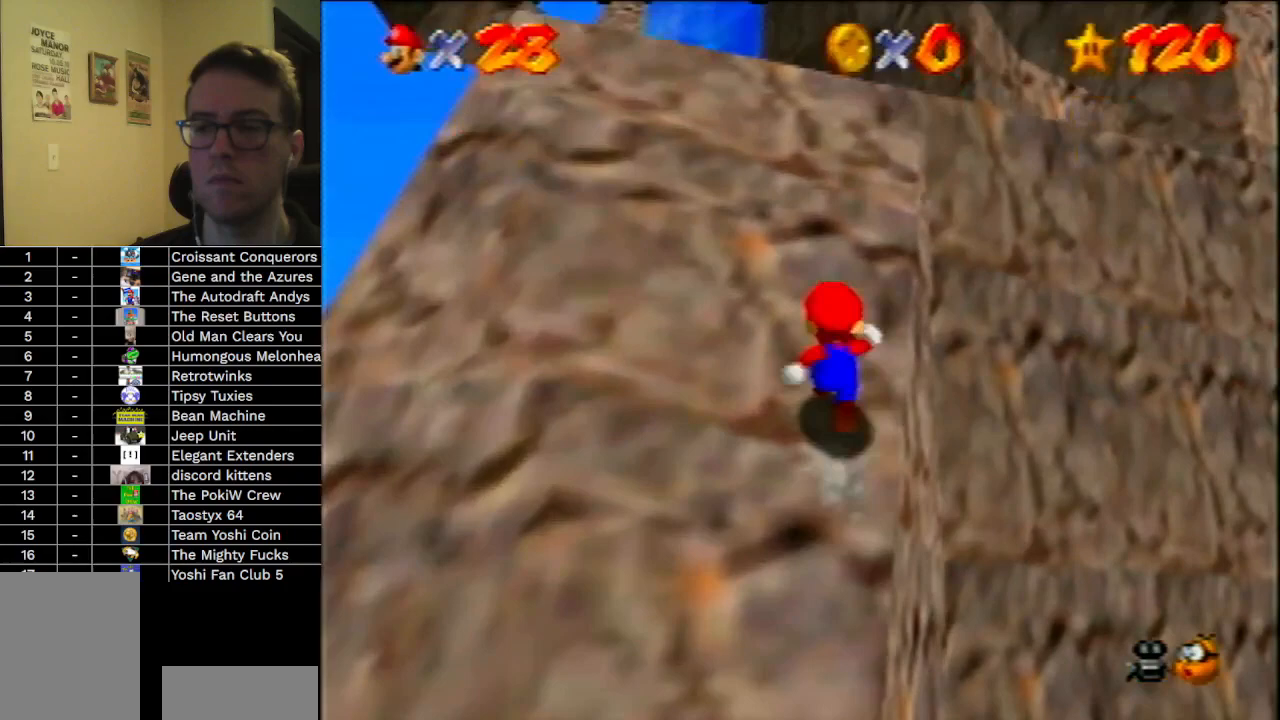
{"buttons": ["A"], "left_stick": "up-right", "events": [[133, "A", "up"], [167, "A", "down"], [433, "left_stick", "up-right"]]}
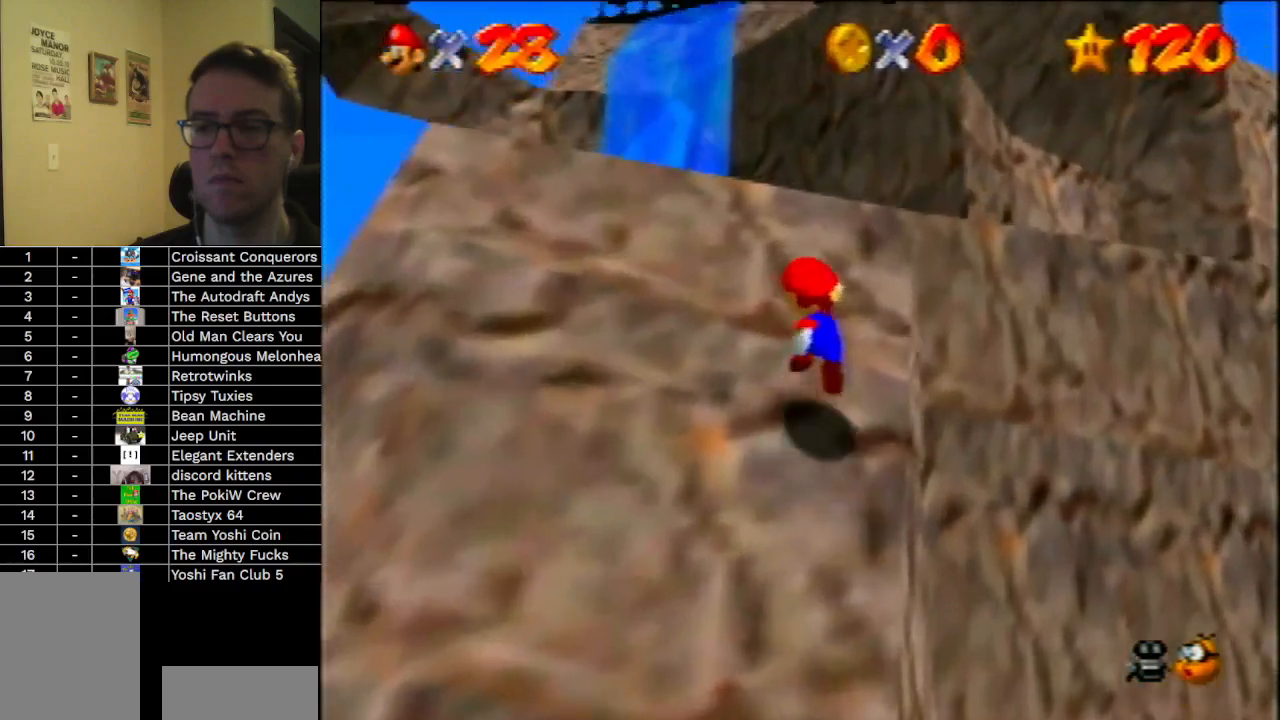
{"buttons": [], "left_stick": "up", "events": [[67, "A", "up"], [67, "left_stick", "up"], [133, "A", "down"], [200, "A", "up"]]}
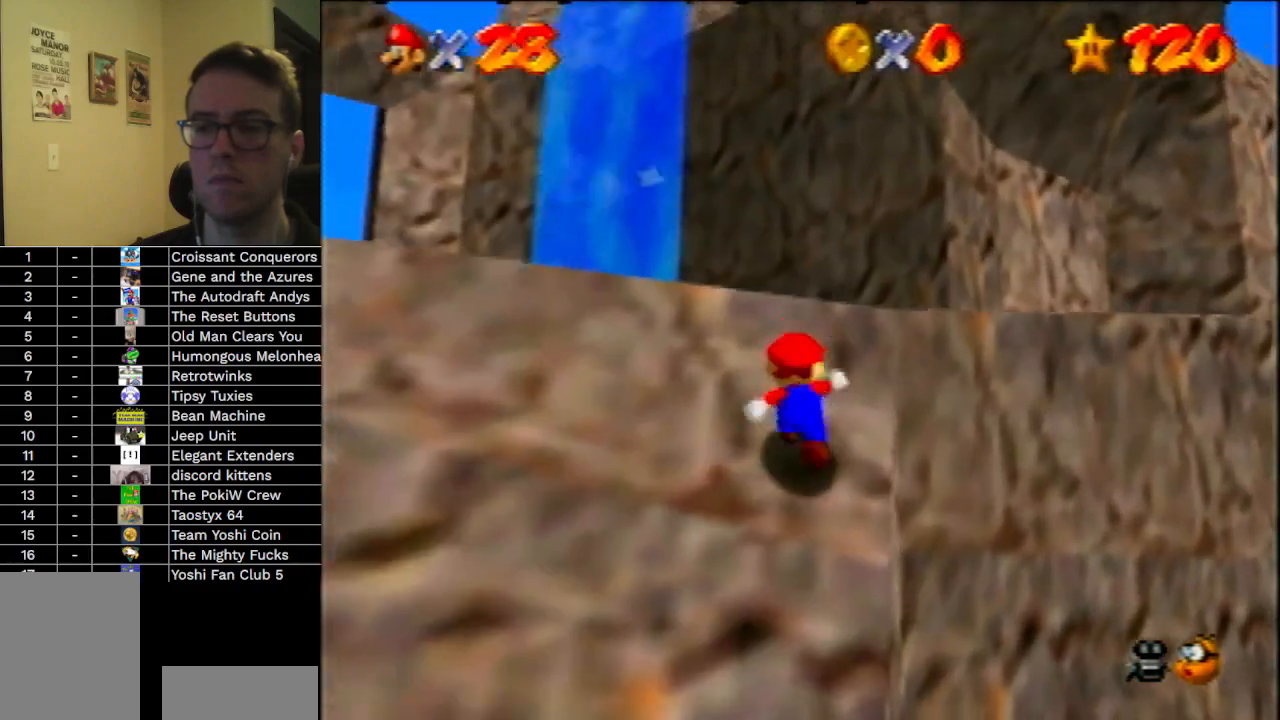
{"buttons": [], "left_stick": "up", "events": [[33, "A", "down"], [300, "B", "down"], [467, "A", "up"], [467, "B", "up"]]}
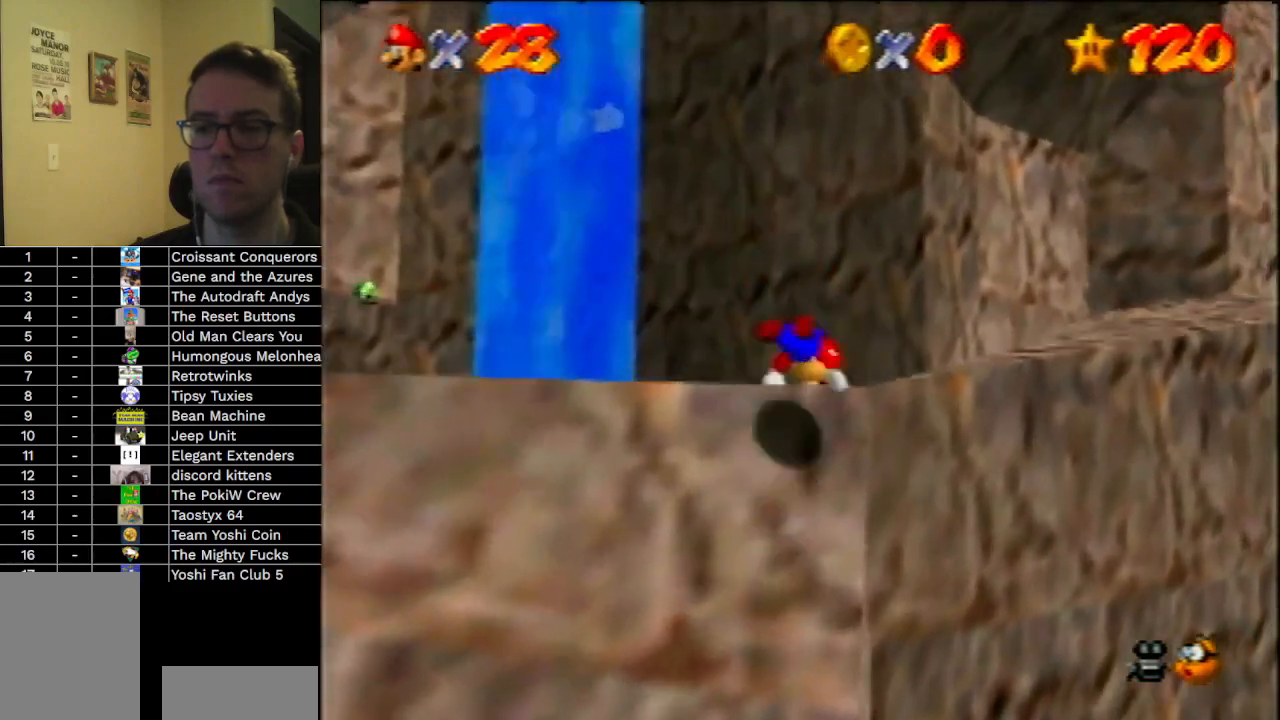
{"buttons": [], "left_stick": "left", "events": [[100, "left_stick", "center"], [133, "A", "down"], [133, "C_DOWN", "down"], [167, "B", "down"], [167, "C_LEFT", "down"], [300, "A", "up"], [300, "B", "up"], [300, "C_DOWN", "up"], [300, "C_LEFT", "up"], [500, "left_stick", "left"]]}
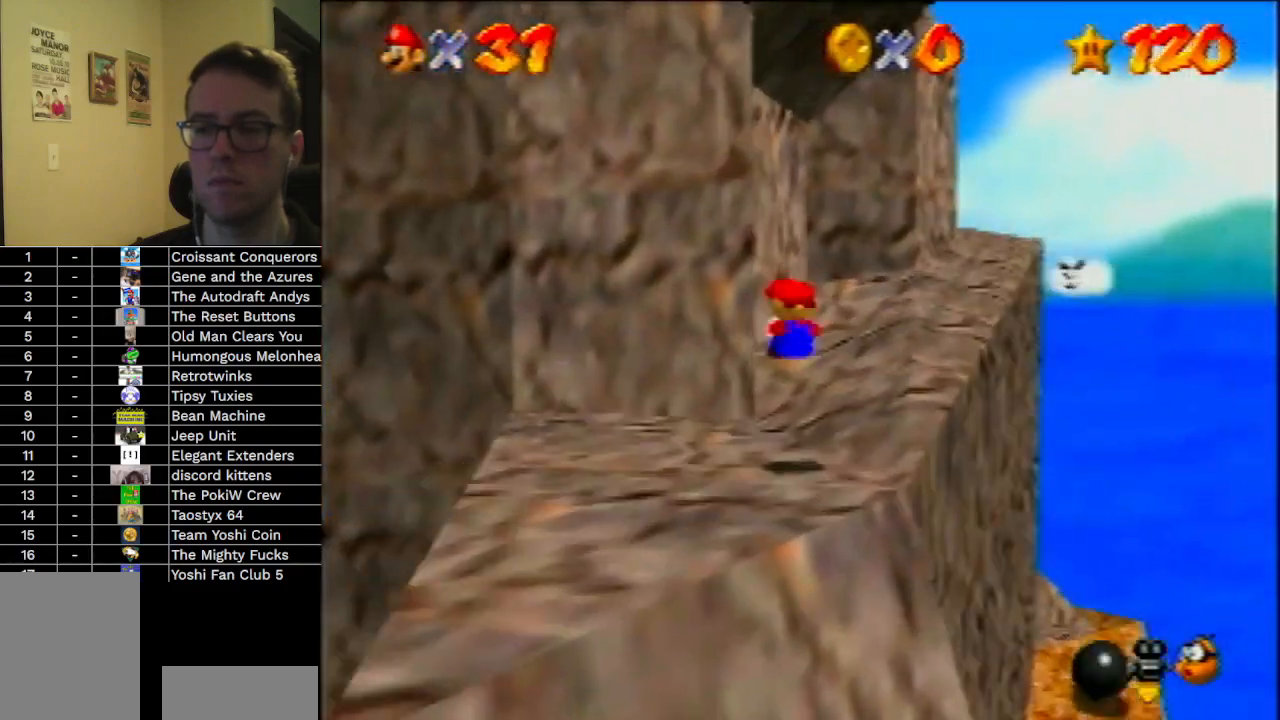
{"buttons": [], "left_stick": "up-right", "events": [[467, "left_stick", "up-right"]]}
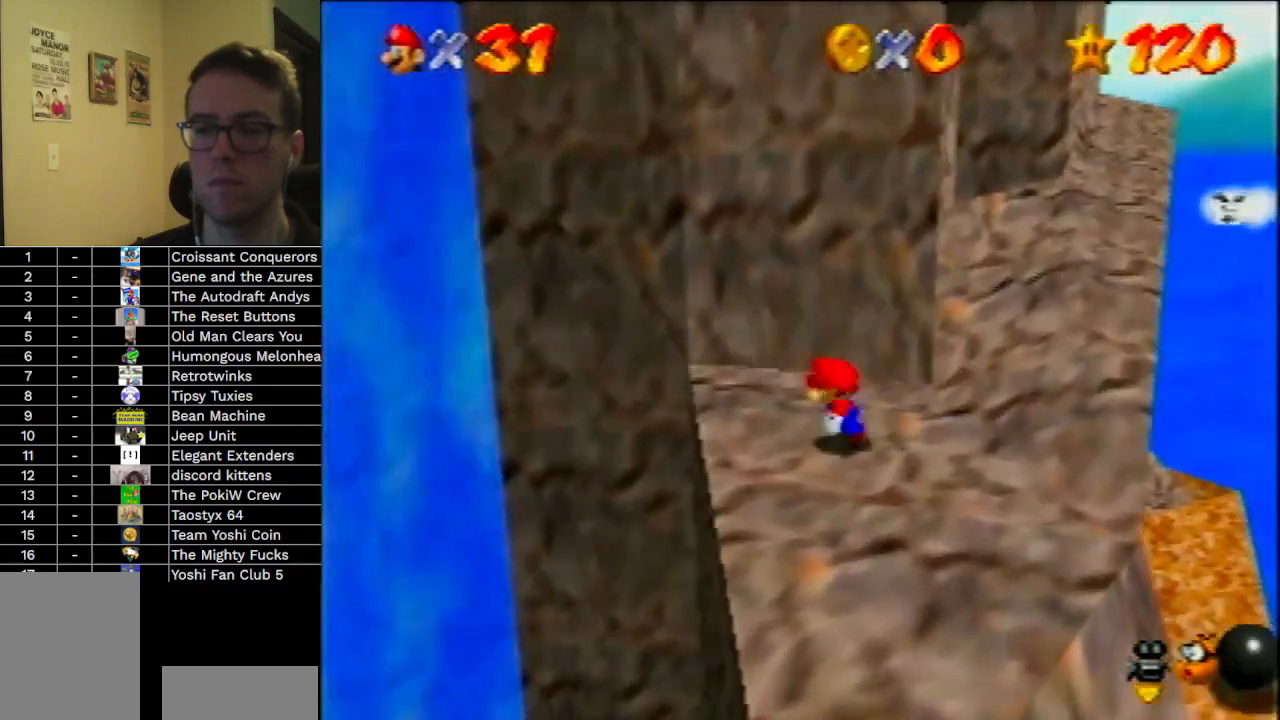
{"buttons": [], "left_stick": "up", "events": [[33, "left_stick", "up"], [267, "A", "down"], [400, "A", "up"]]}
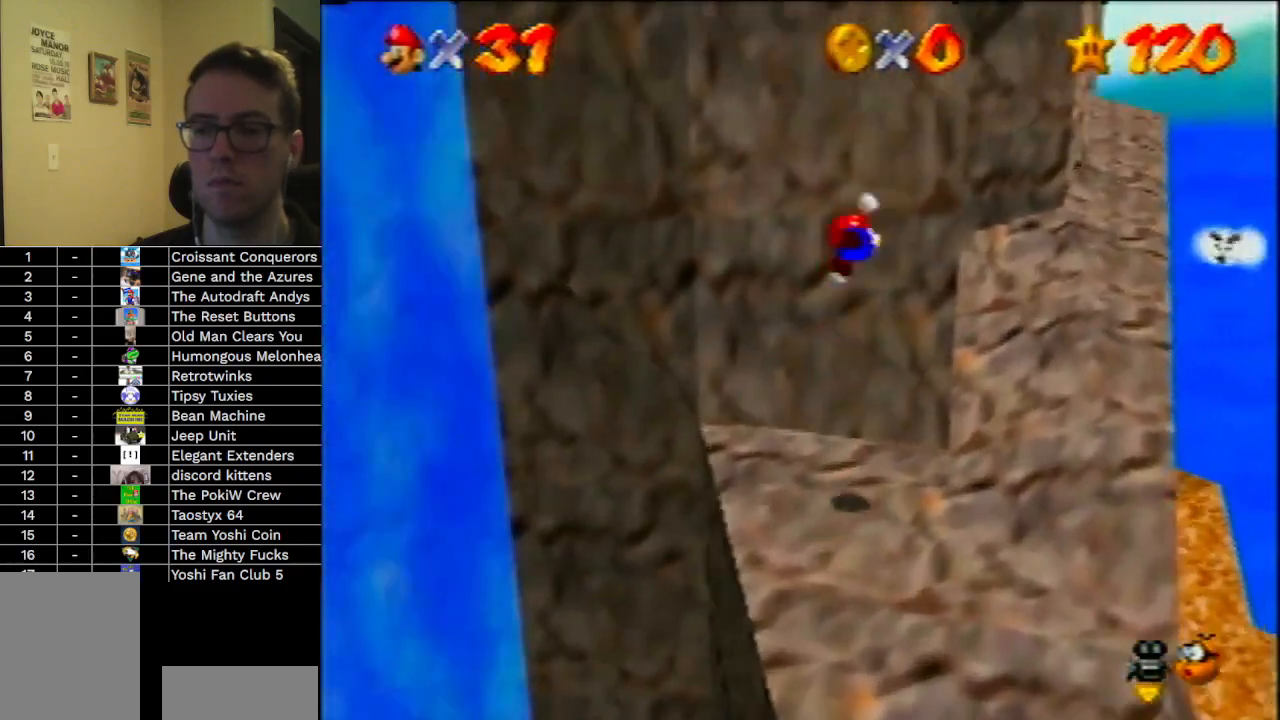
{"buttons": ["A"], "left_stick": "up-right", "events": [[33, "left_stick", "up-right"], [333, "A", "down"]]}
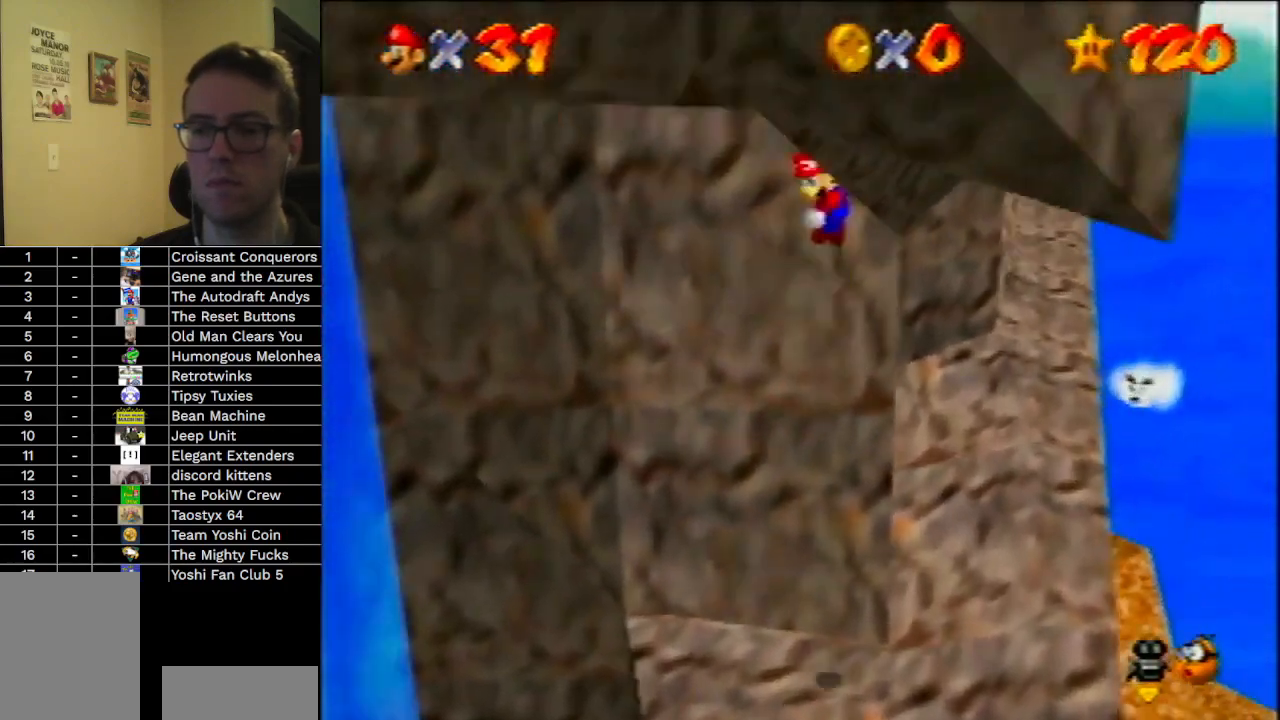
{"buttons": ["A"], "left_stick": "up-right", "events": [[333, "A", "up"], [467, "A", "down"]]}
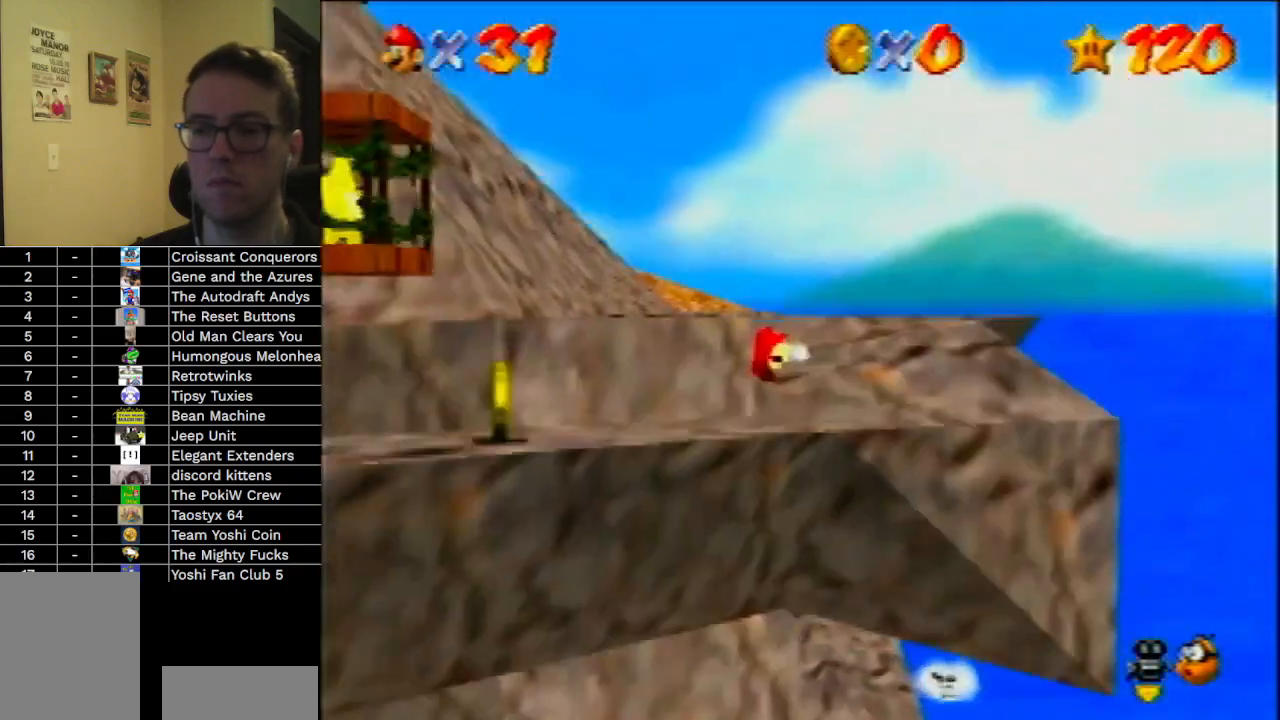
{"buttons": [], "left_stick": "up", "events": [[133, "A", "up"], [167, "C_RIGHT", "down"], [233, "left_stick", "center"], [267, "C_RIGHT", "up"], [433, "left_stick", "up"]]}
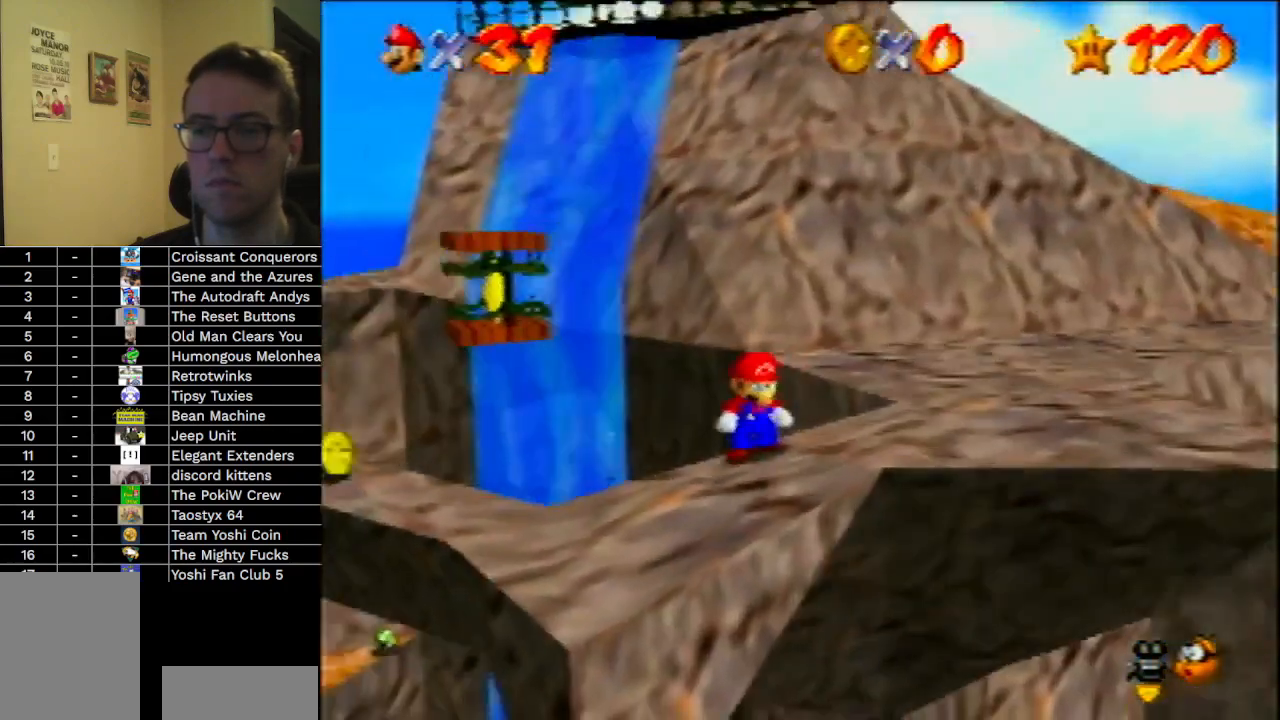
{"buttons": ["A"], "left_stick": "up-right", "events": [[167, "A", "down"], [300, "left_stick", "up-right"]]}
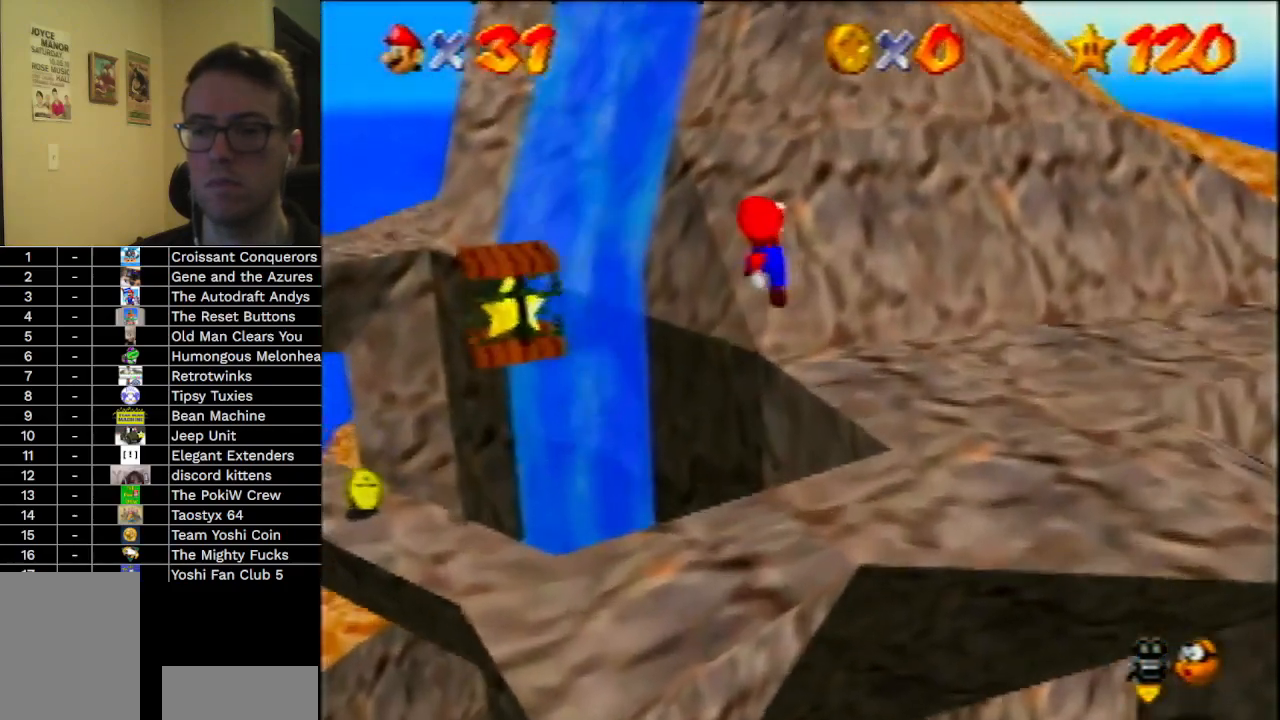
{"buttons": ["A"], "left_stick": "up-left", "events": [[267, "left_stick", "up"], [367, "left_stick", "up-left"], [400, "A", "up"], [467, "A", "down"]]}
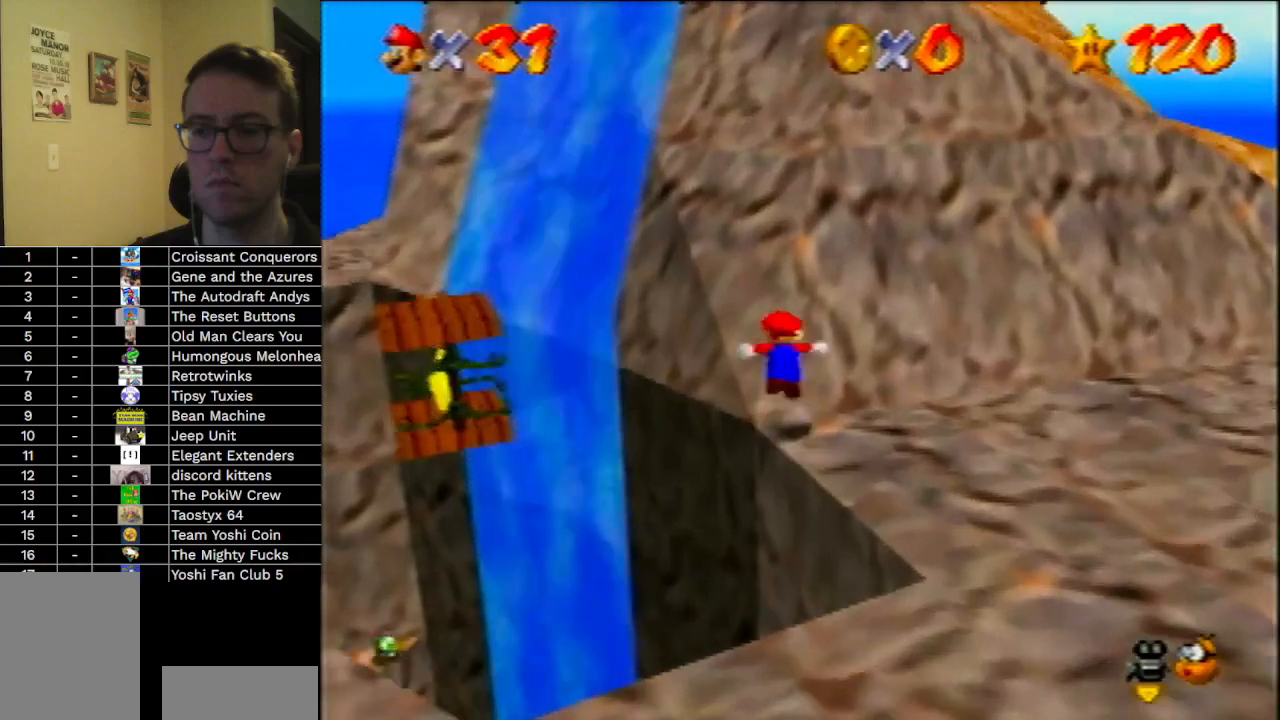
{"buttons": ["A"], "left_stick": "up", "events": [[267, "left_stick", "up"]]}
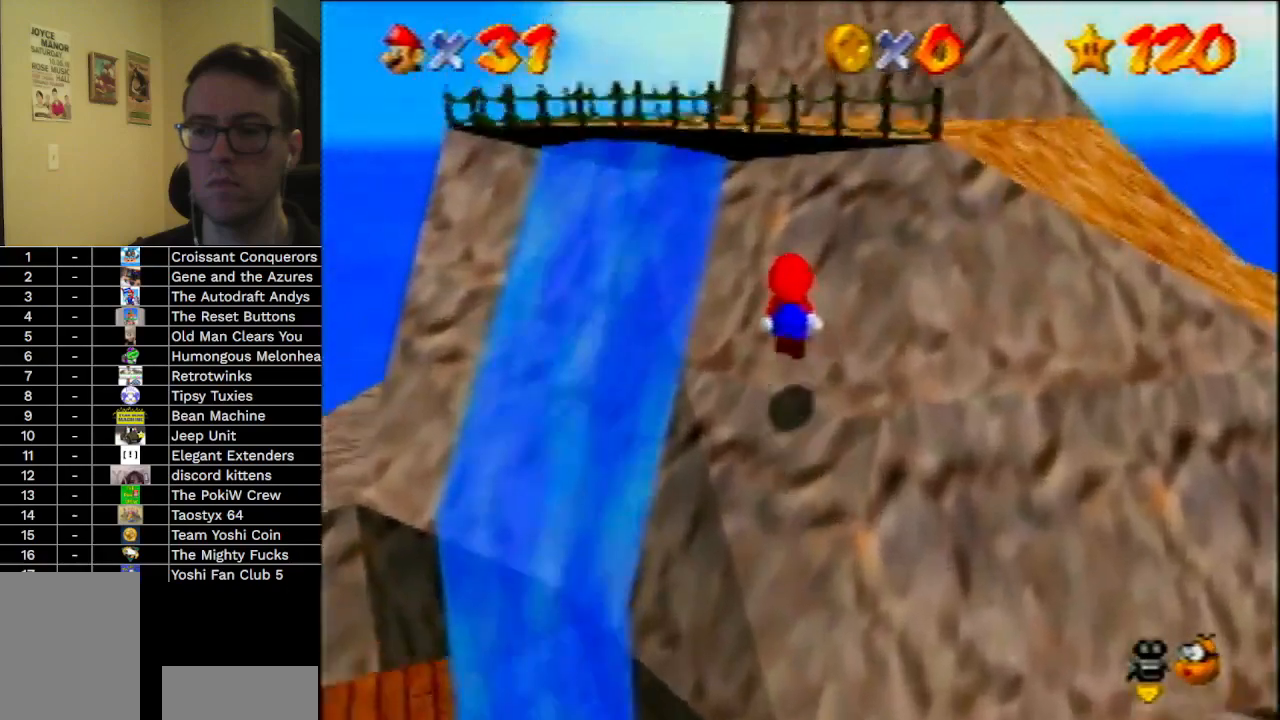
{"buttons": [], "left_stick": "up", "events": [[100, "A", "up"], [267, "A", "down"], [267, "B", "down"], [367, "A", "up"], [367, "B", "up"]]}
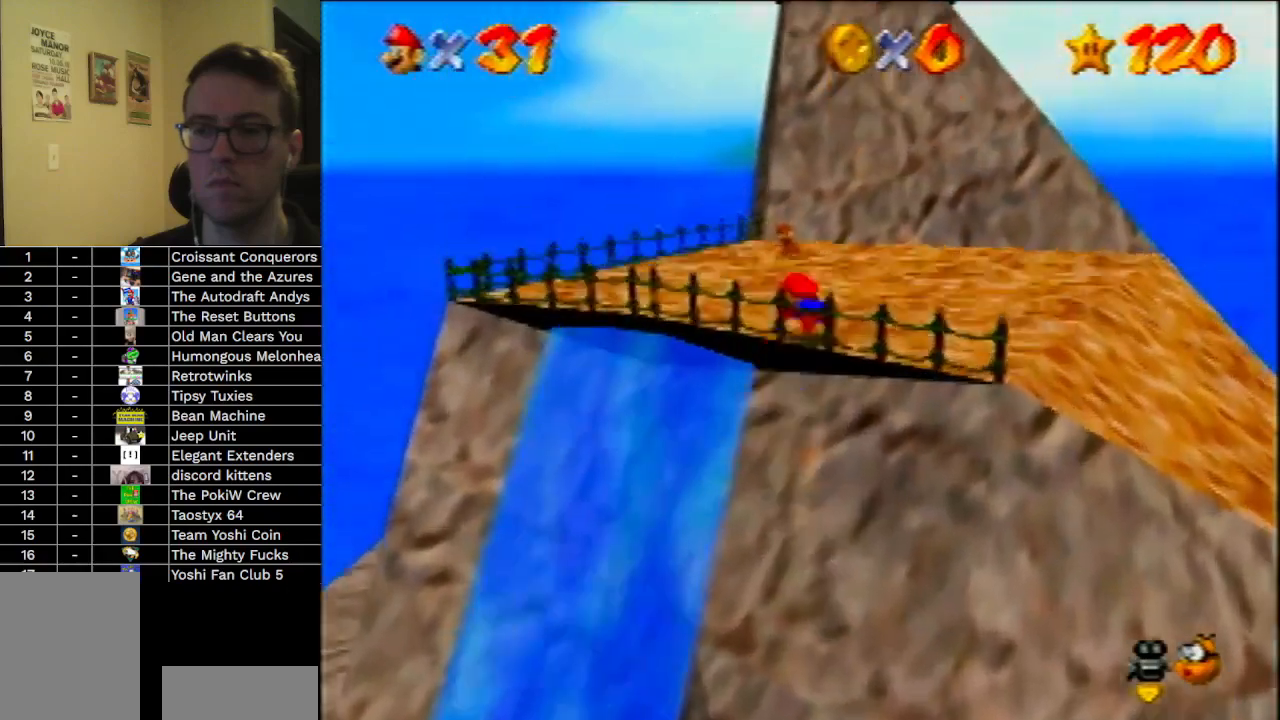
{"buttons": [], "left_stick": "up", "events": [[33, "A", "down"], [100, "B", "down"], [233, "A", "up"], [233, "B", "up"]]}
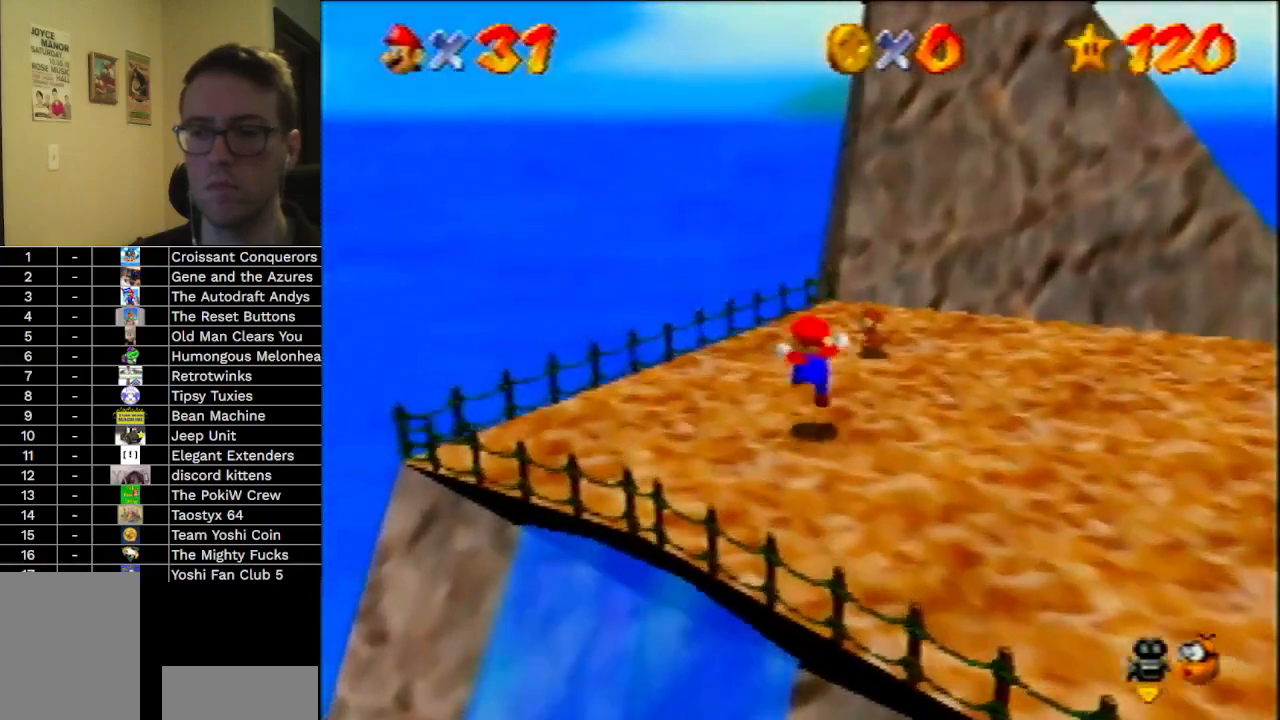
{"buttons": ["B"], "left_stick": "up", "events": [[433, "B", "down"]]}
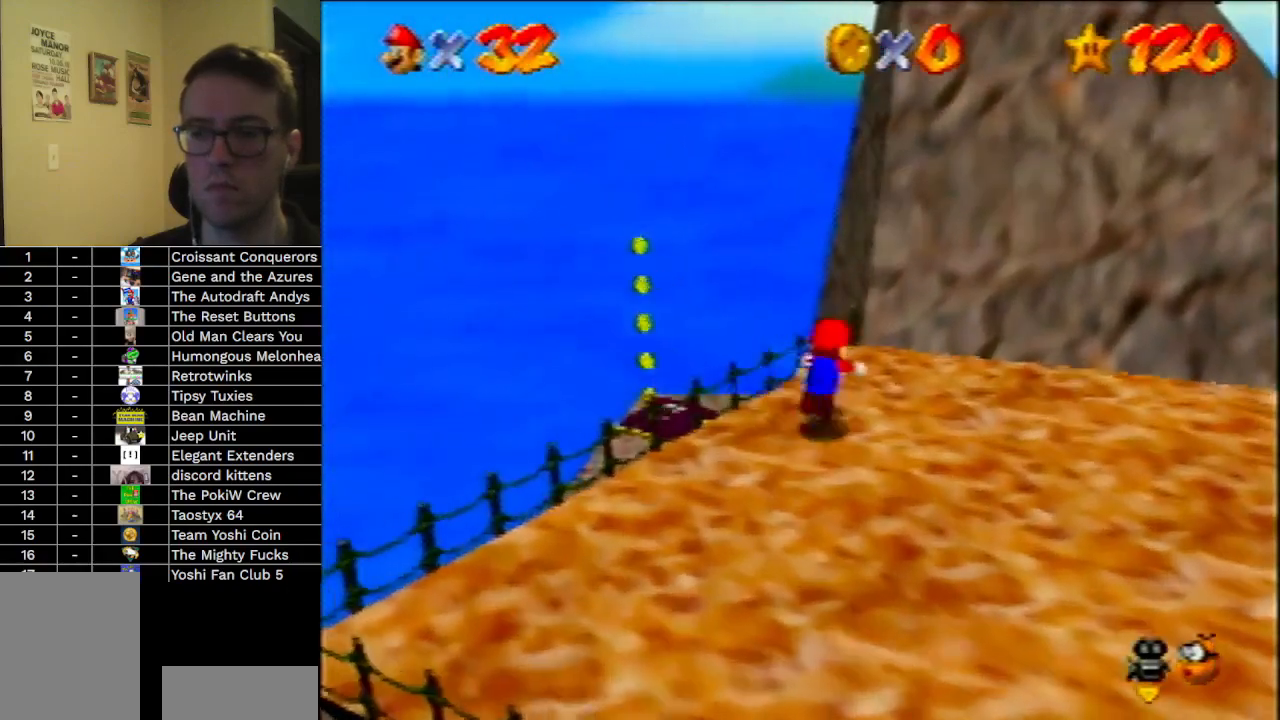
{"buttons": [], "left_stick": "up", "events": [[467, "B", "up"]]}
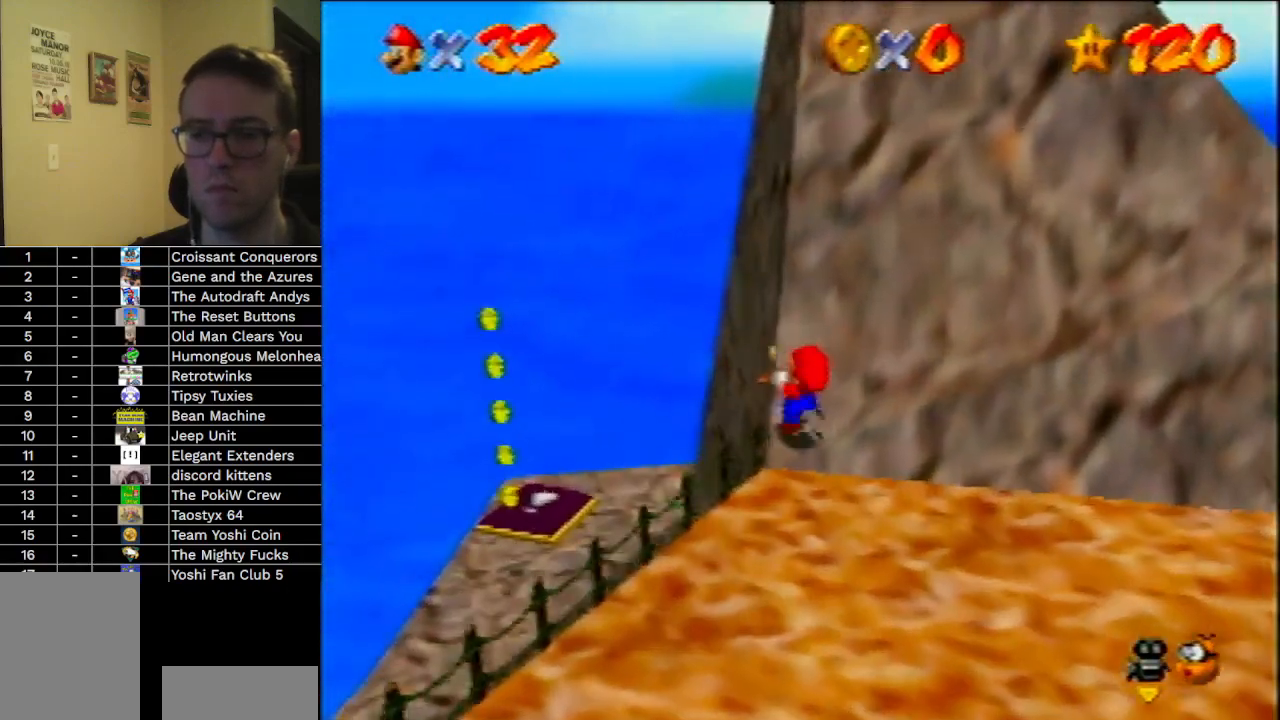
{"buttons": [], "left_stick": "center", "events": [[133, "left_stick", "center"], [167, "C_LEFT", "down"], [267, "C_LEFT", "up"]]}
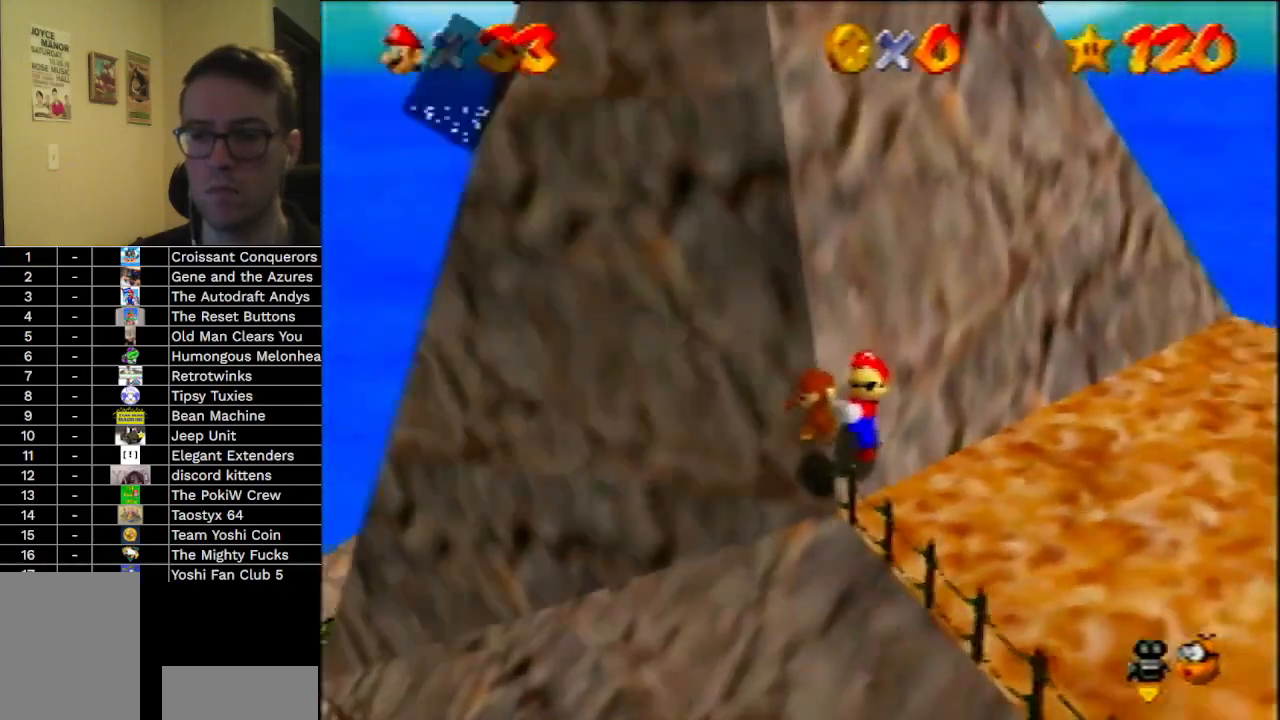
{"buttons": [], "left_stick": "center", "events": [[100, "A", "down"], [267, "A", "up"], [367, "A", "down"], [500, "A", "up"]]}
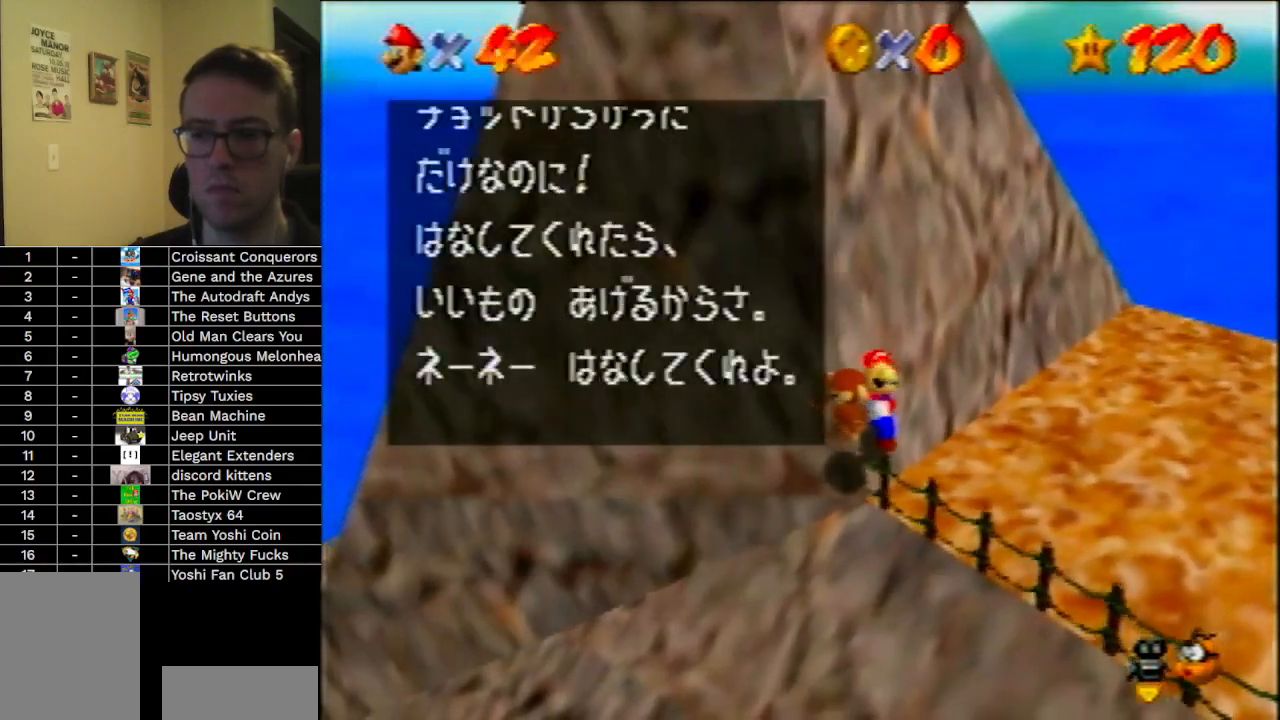
{"buttons": ["A"], "left_stick": "center", "events": [[100, "A", "down"], [167, "A", "up"], [267, "A", "down"], [333, "A", "up"], [400, "A", "down"]]}
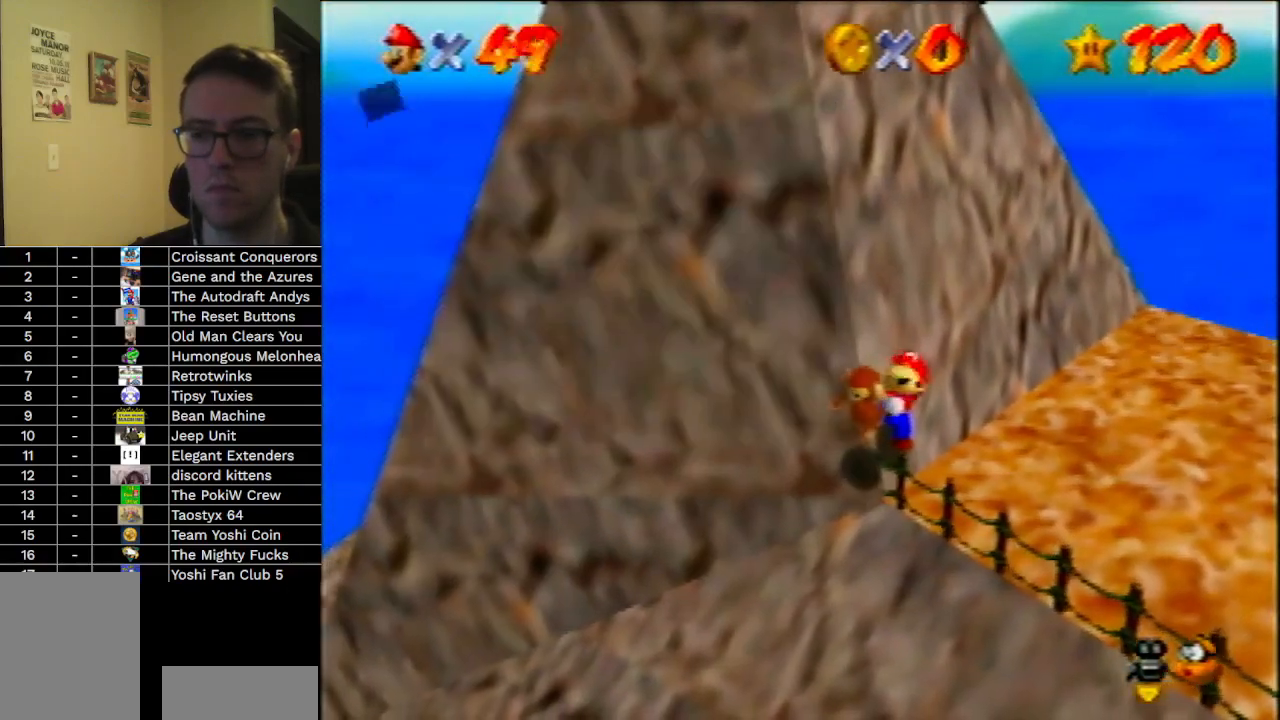
{"buttons": [], "left_stick": "center", "events": [[133, "A", "up"]]}
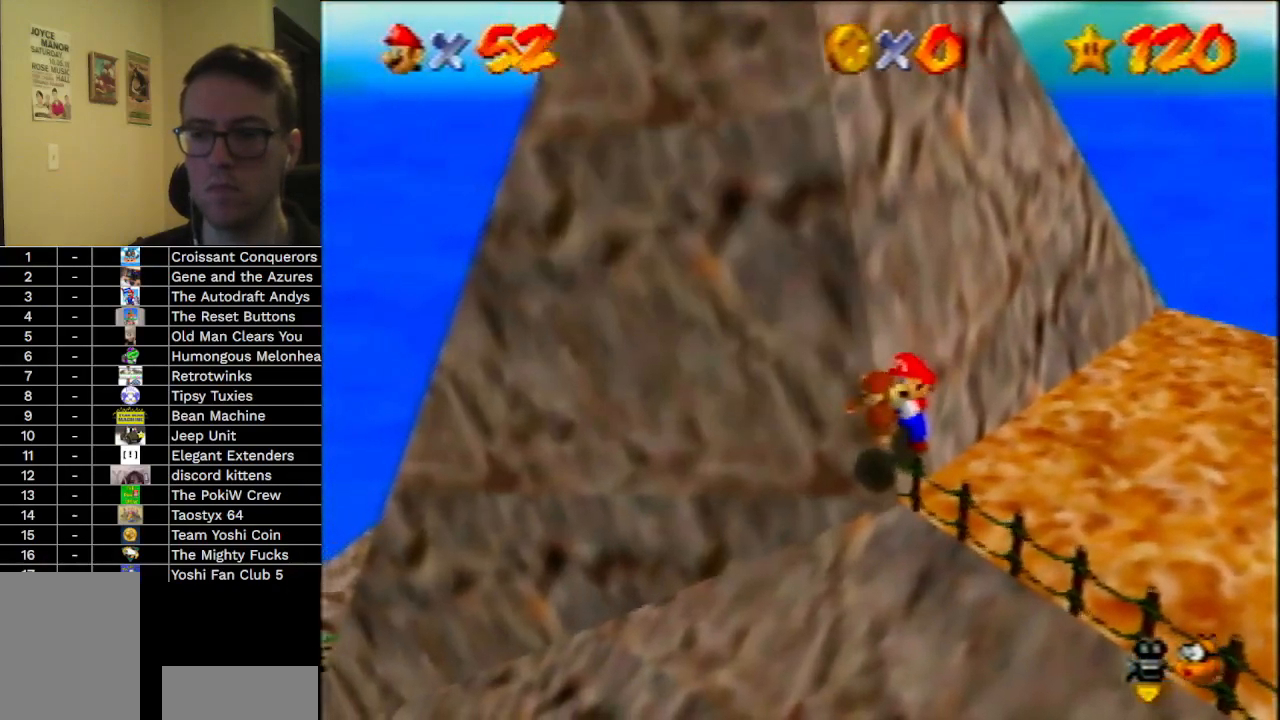
{"buttons": [], "left_stick": "center", "events": []}
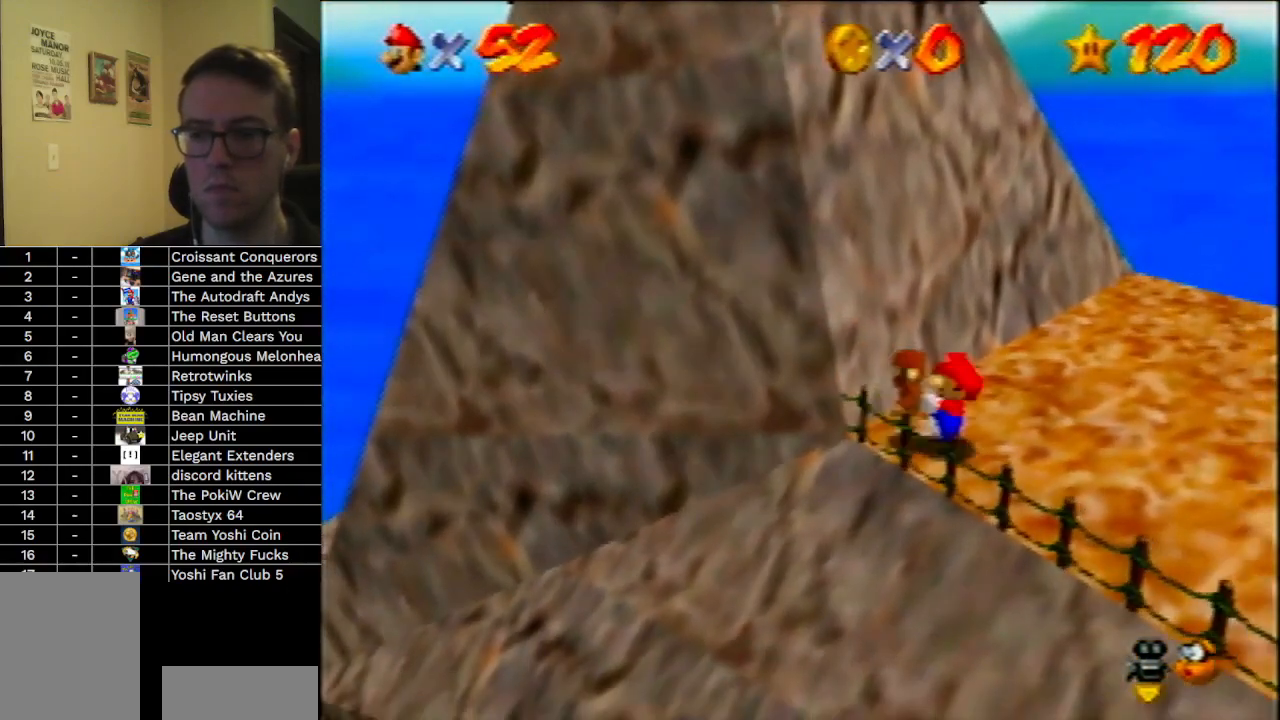
{"buttons": [], "left_stick": "right", "events": [[167, "left_stick", "right"]]}
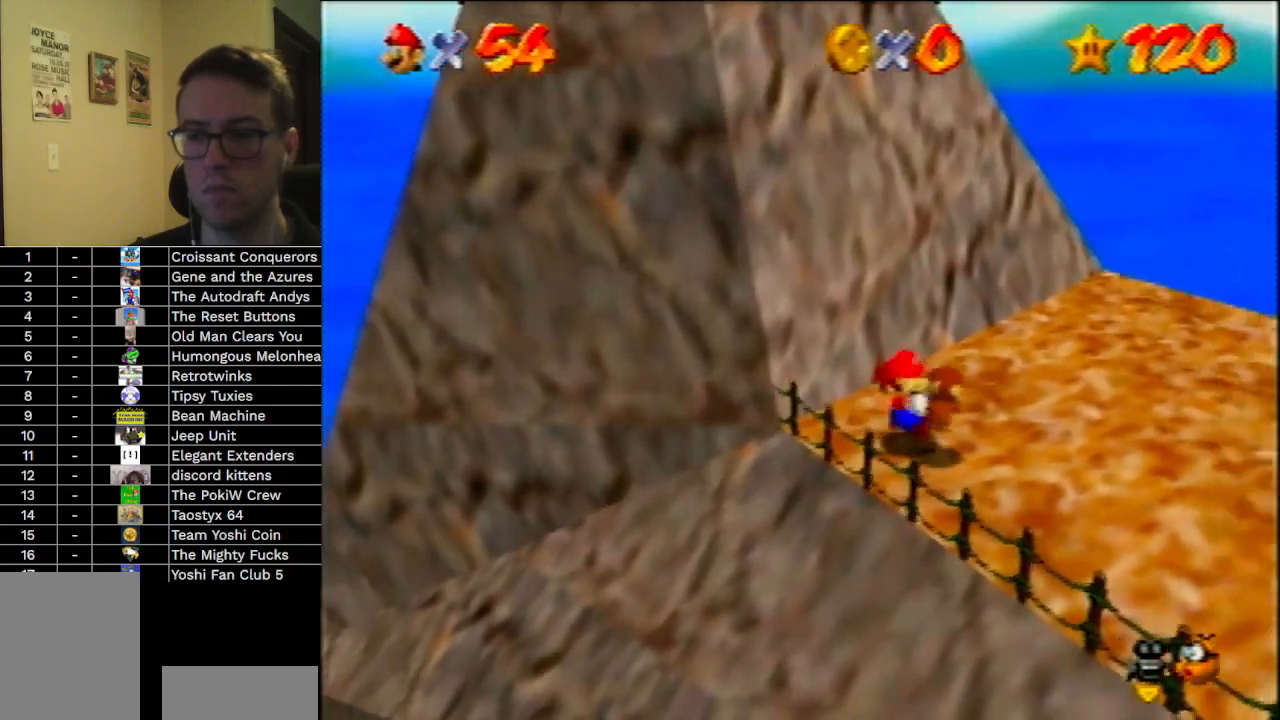
{"buttons": [], "left_stick": "down-right", "events": [[367, "left_stick", "down-right"]]}
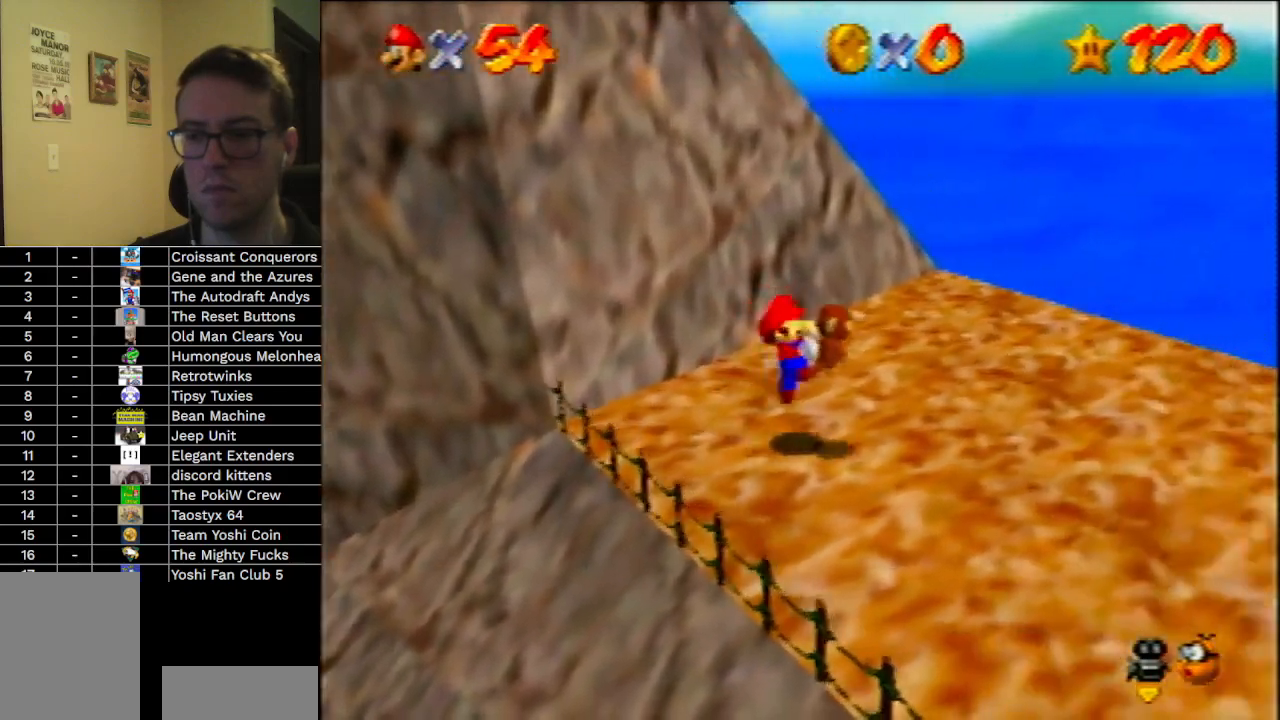
{"buttons": [], "left_stick": "down-right", "events": [[200, "A", "down"], [333, "A", "up"]]}
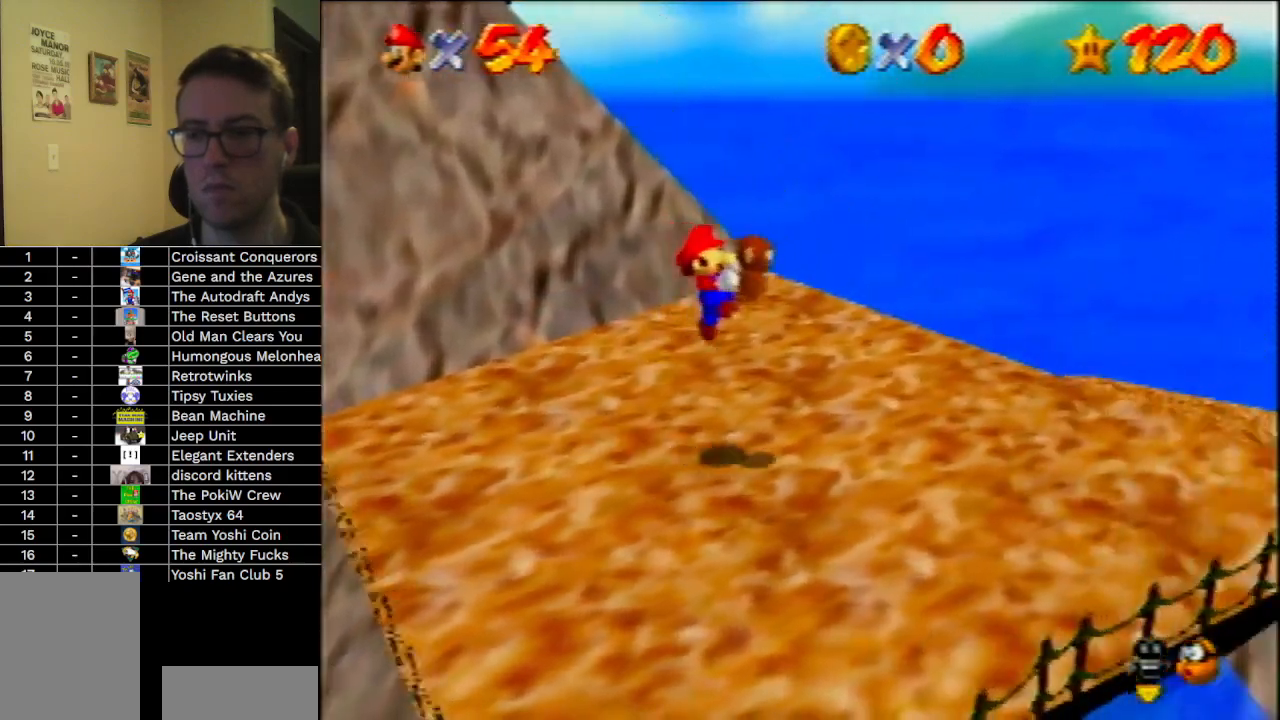
{"buttons": ["A"], "left_stick": "down-right", "events": [[367, "A", "down"]]}
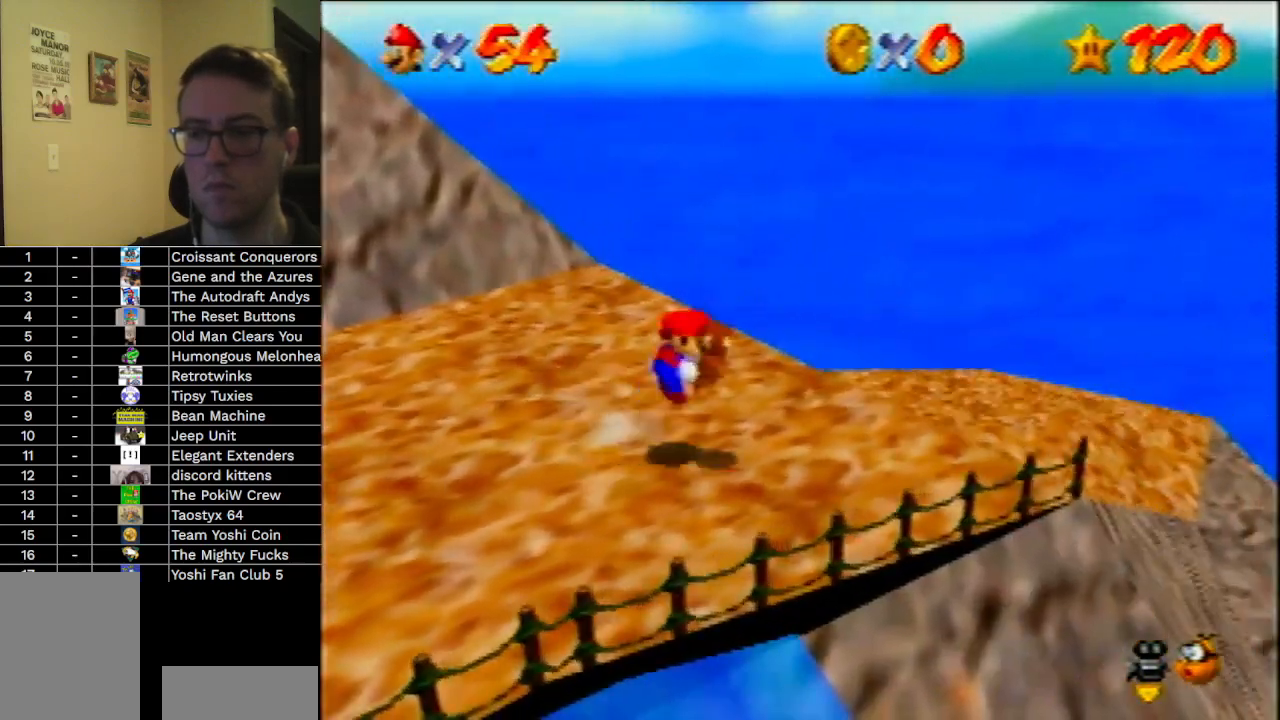
{"buttons": [], "left_stick": "down-right", "events": [[33, "A", "up"]]}
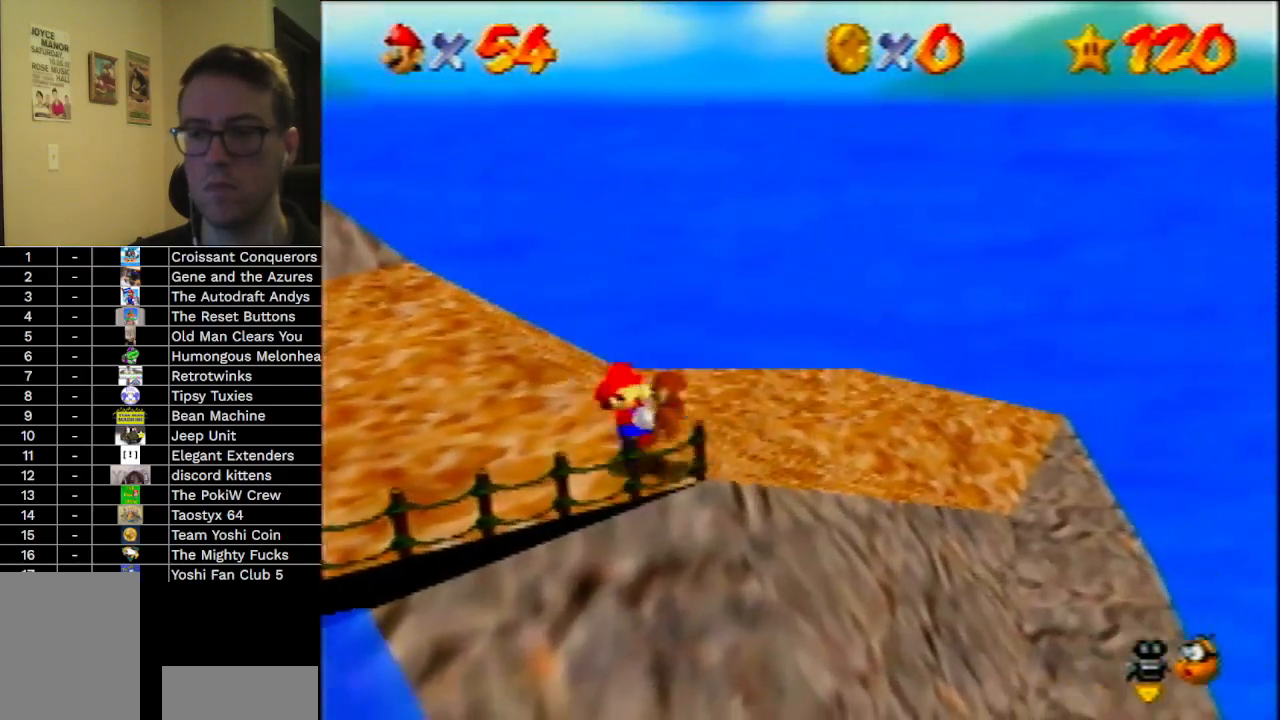
{"buttons": ["A"], "left_stick": "down-right", "events": [[67, "A", "down"]]}
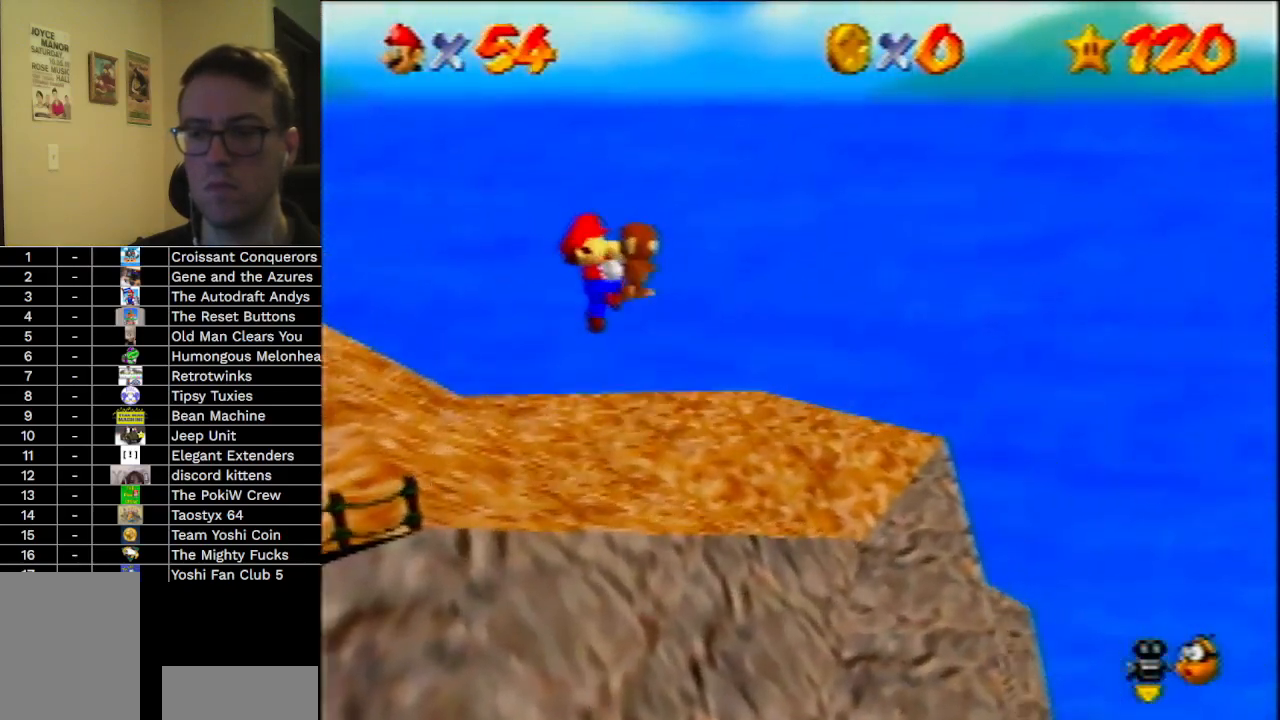
{"buttons": ["A"], "left_stick": "down-right", "events": []}